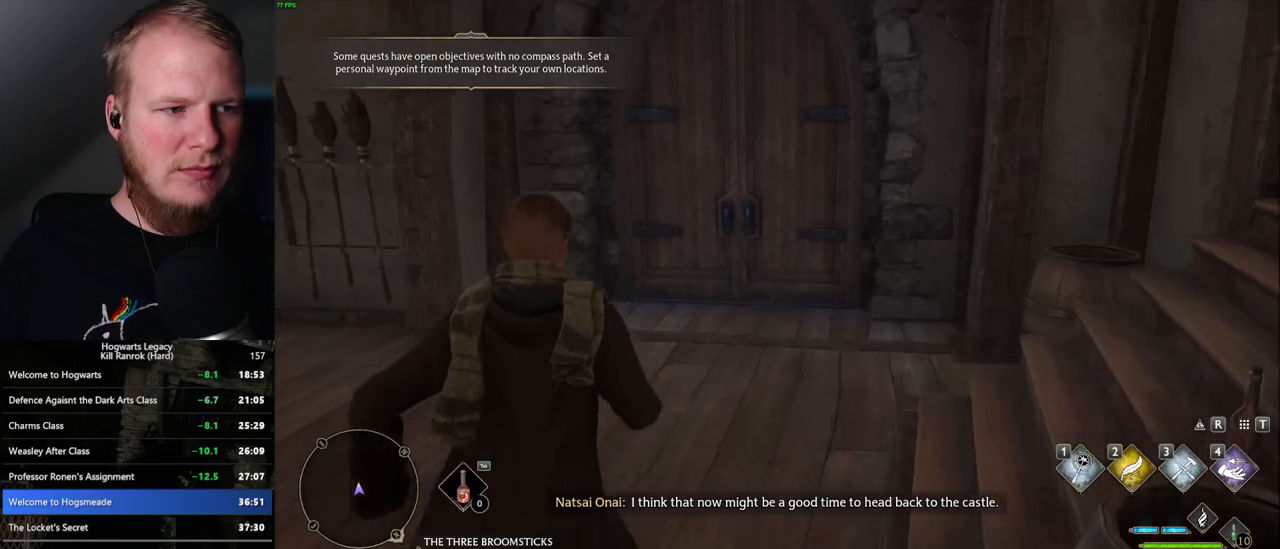
Gameplay with keyboard and mouse; each line is a JSON object with the keys and mouse buttons held at the frame after it. "events" lists presses ("down") and releases ("up") of ".", "/", "0", "1", "2", "3", "4", "5", "6", "7", "8", "9", "a", "alt_l", "alt_r", "b", "backslash", "backspace", "c", "caps_lock", "comma", "ctrl_l", "ctrl_r", "d", "e", "equals", "escape", "f", "f1", "f10", "f11", "f12", "f2", "f3", "f4", "f5", "f6", "f7", "f8", "f9", "g", "h", "i", "j", "k", "l", "lbracket", "m", "minus", "n", "o", "p", "q", "quote", "r", "rbracket", "return", "s", "semicolon", "shift_l", "shift_r", "space", "super_l", "super_r", "t", "tab", "tilde", "u", "v", "w", "x", "y", "z", "mouse_left", "mouse_wheel", "mouse_right", "mouse_mb4" and "mouse_mb5" between this image and that frame as [ms after this image, input, new state], when the widget could be followed in between. "mouse_left", "mouse_wheel", "mouse_right", "mouse_mb4", "mouse_mb5" = the "left", "wheel", "right", "mb4", "mb5" buttons of the "mouse" list. No other keys are recorded. "wheel" means that the mouse wheel is clicked or scrolled. Mouse movement is not recorded.
{"keys": ["w"], "mouse": [], "events": []}
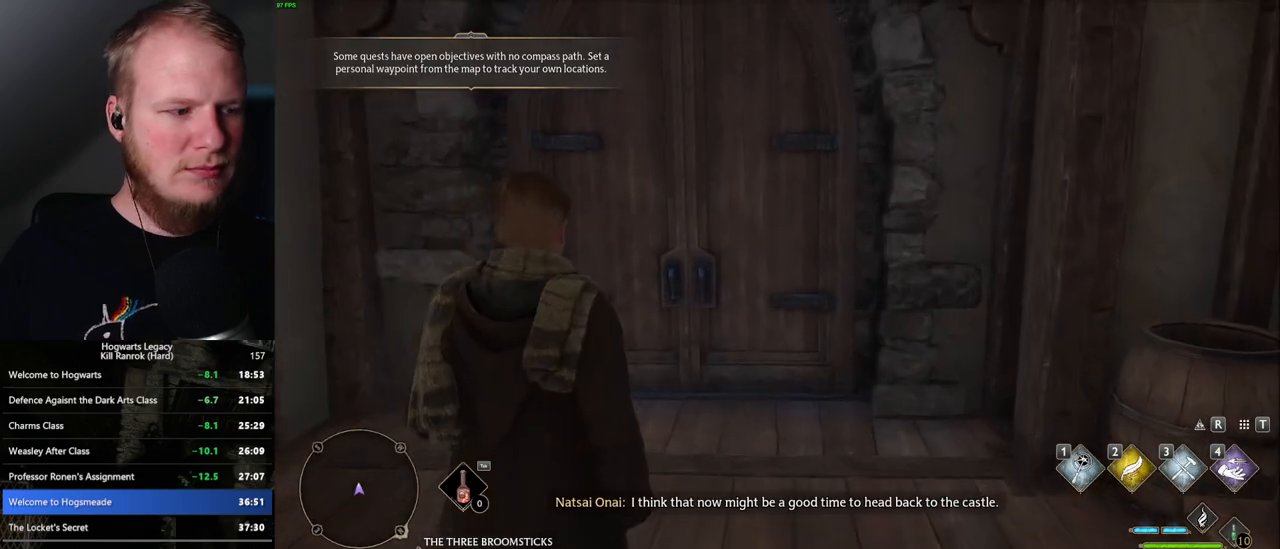
{"keys": ["w"], "mouse": [], "events": []}
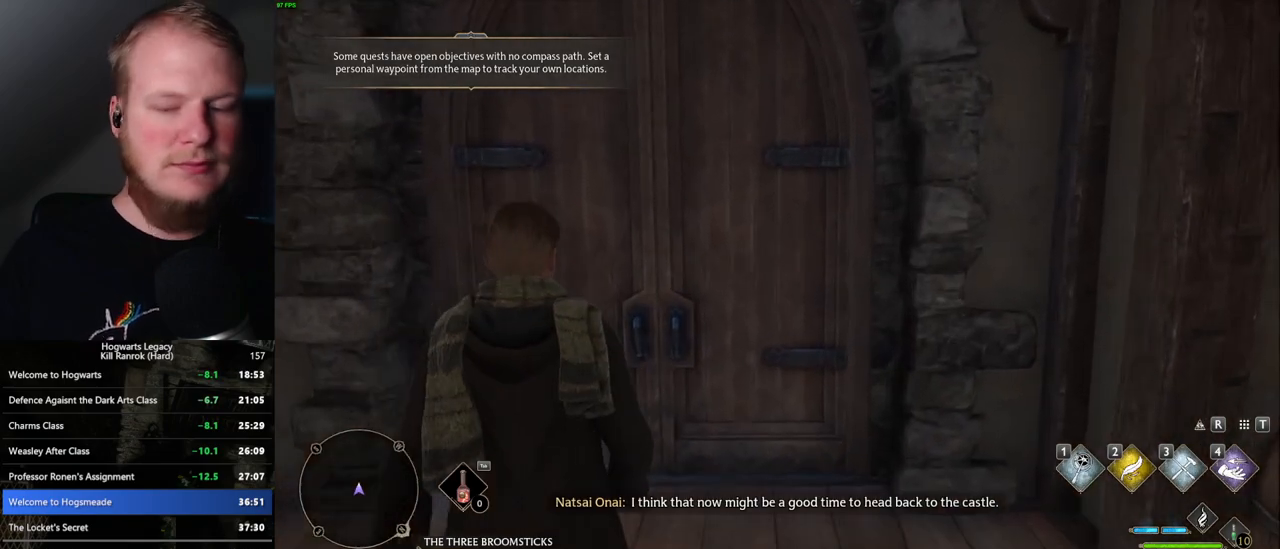
{"keys": ["w"], "mouse": [], "events": []}
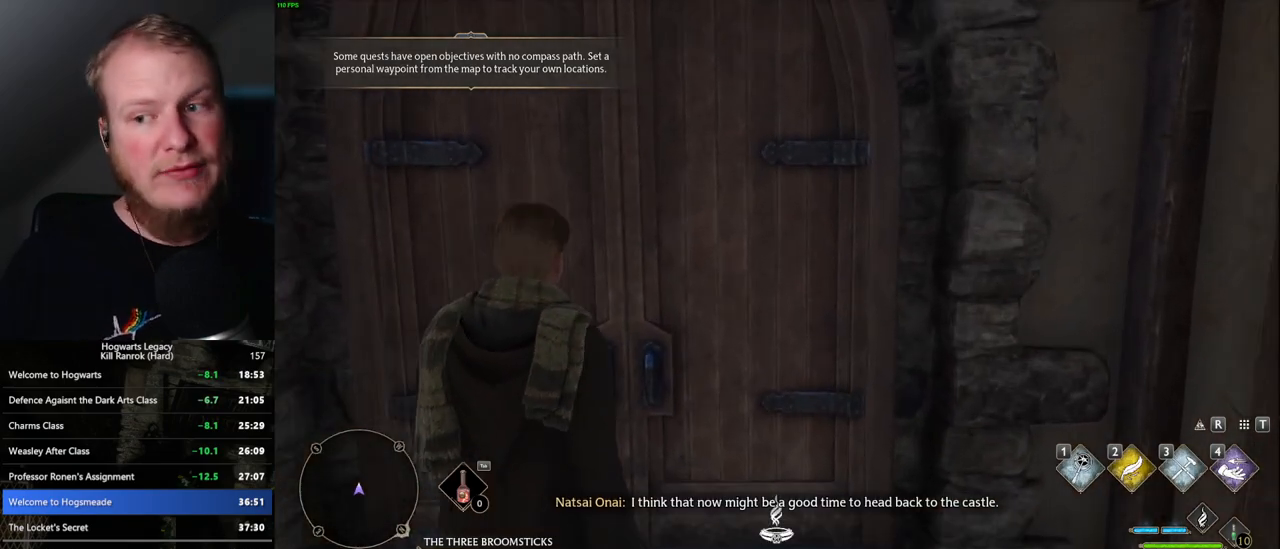
{"keys": ["w"], "mouse": [], "events": []}
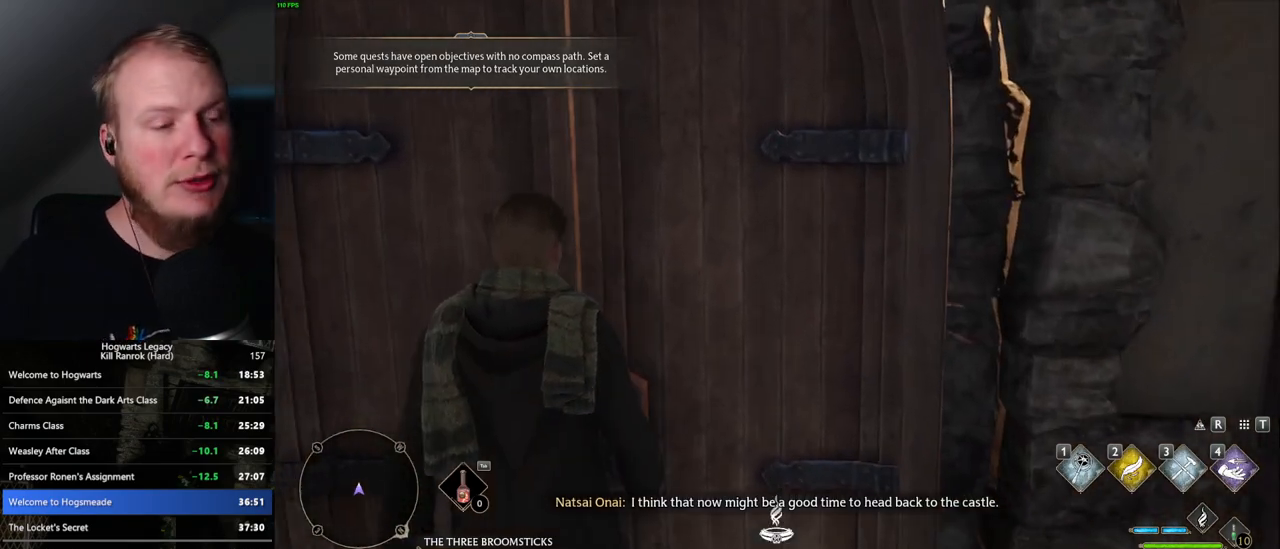
{"keys": ["w"], "mouse": [], "events": []}
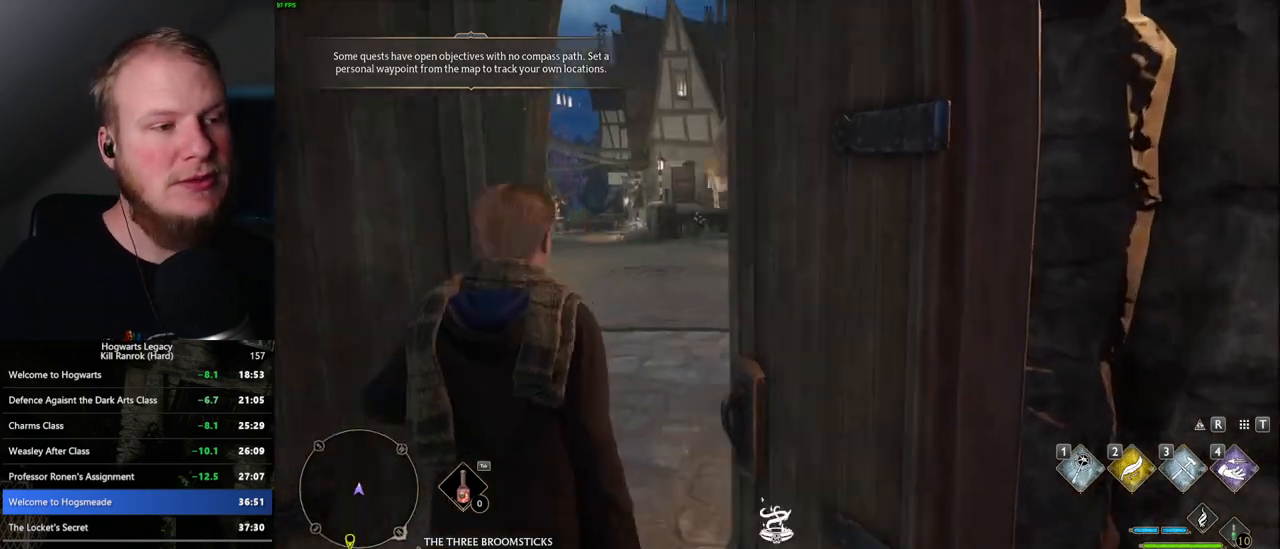
{"keys": ["w"], "mouse": [], "events": []}
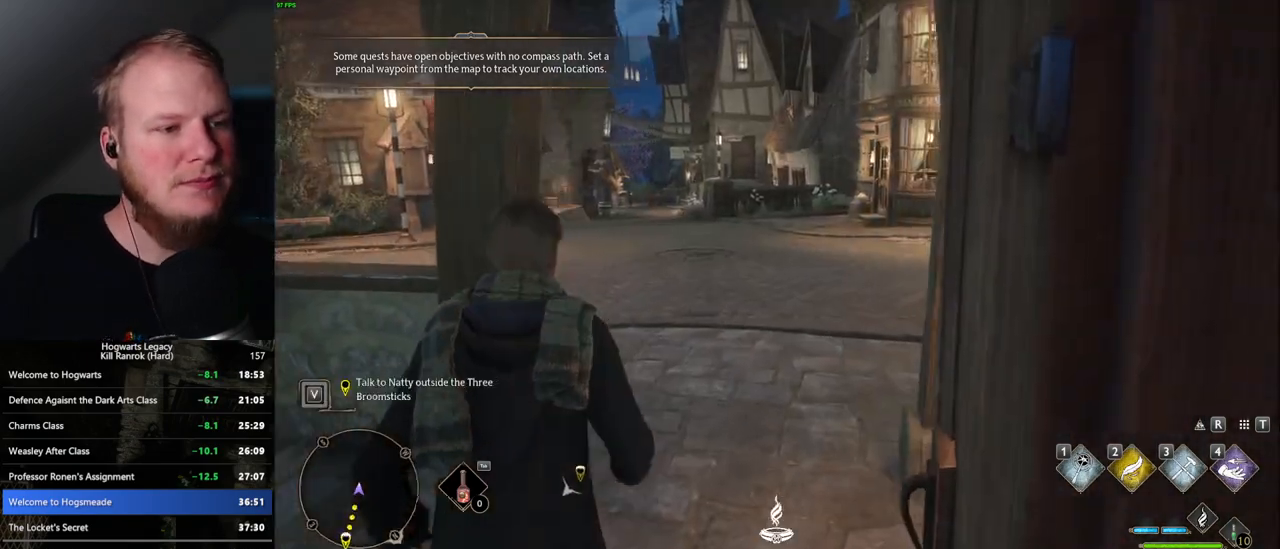
{"keys": ["w"], "mouse": [], "events": []}
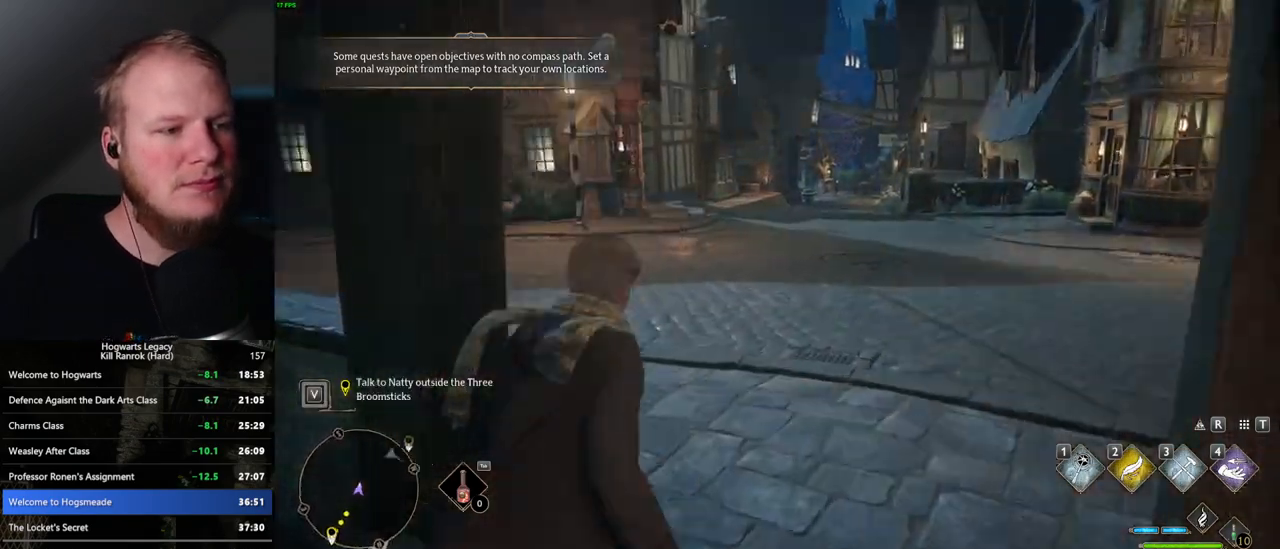
{"keys": ["w"], "mouse": [], "events": []}
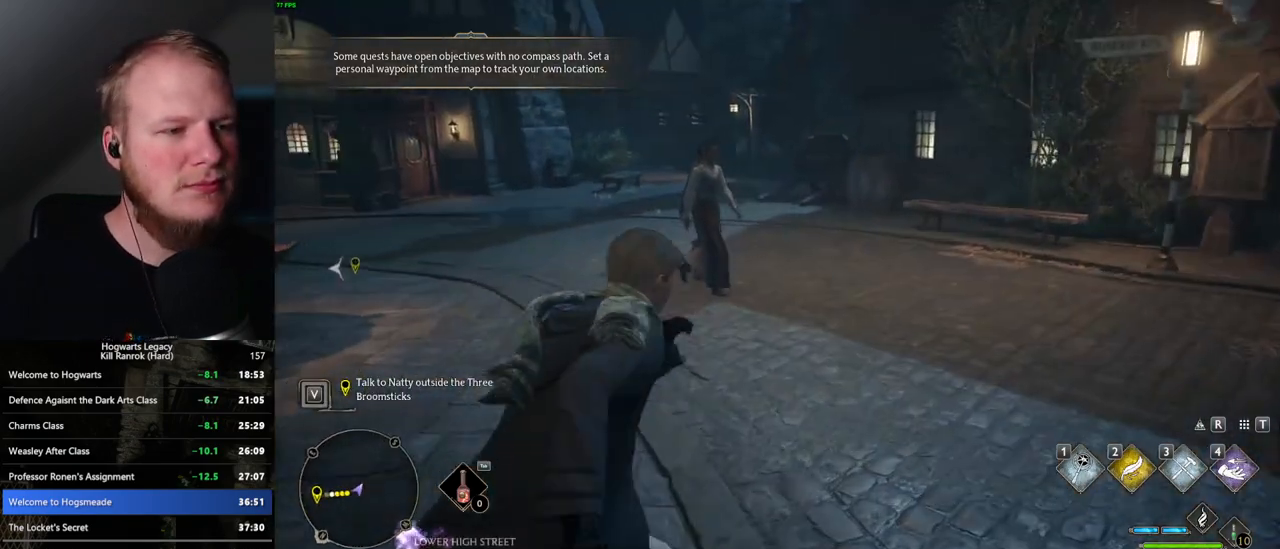
{"keys": ["d", "w"], "mouse": [], "events": [[433, "d", "down"]]}
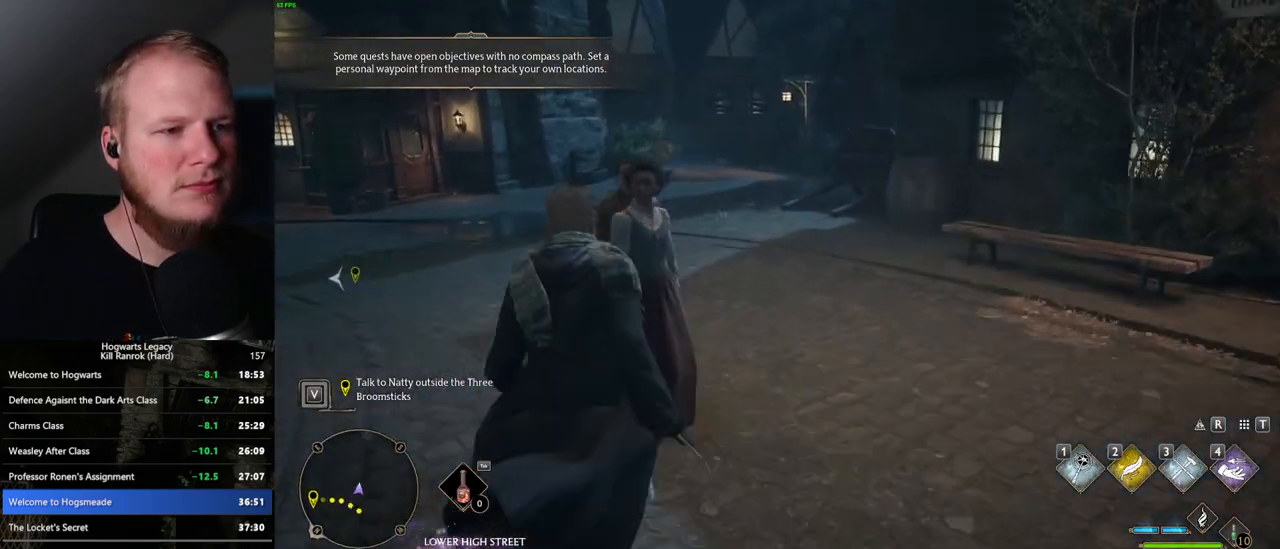
{"keys": ["w"], "mouse": [], "events": [[167, "d", "up"]]}
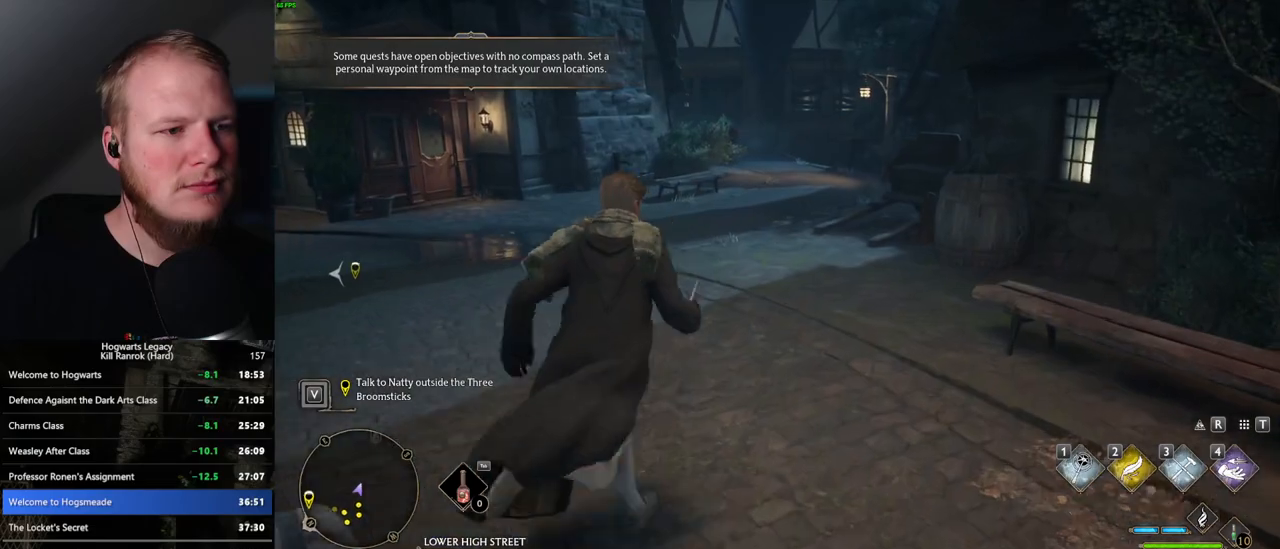
{"keys": ["w"], "mouse": [], "events": []}
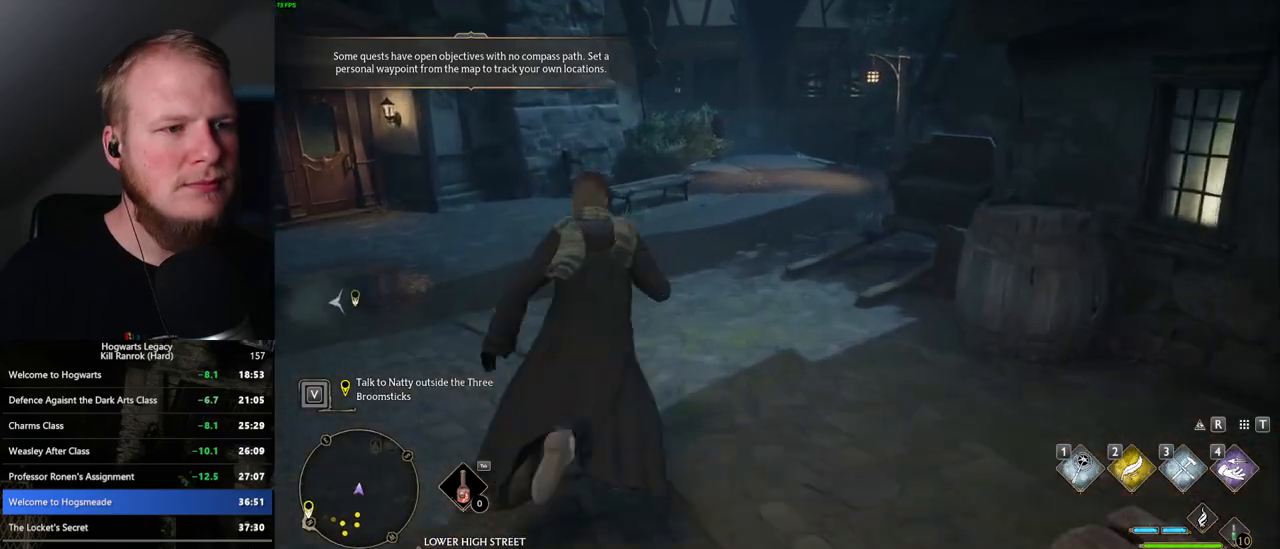
{"keys": ["w"], "mouse": [], "events": []}
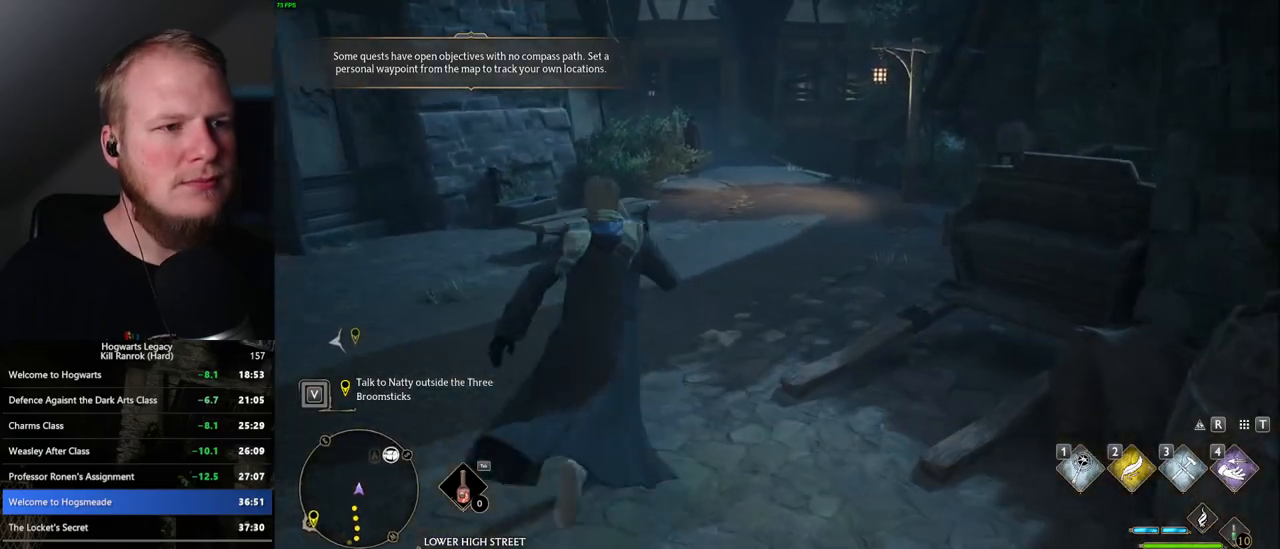
{"keys": ["d", "w"], "mouse": [], "events": [[367, "d", "down"]]}
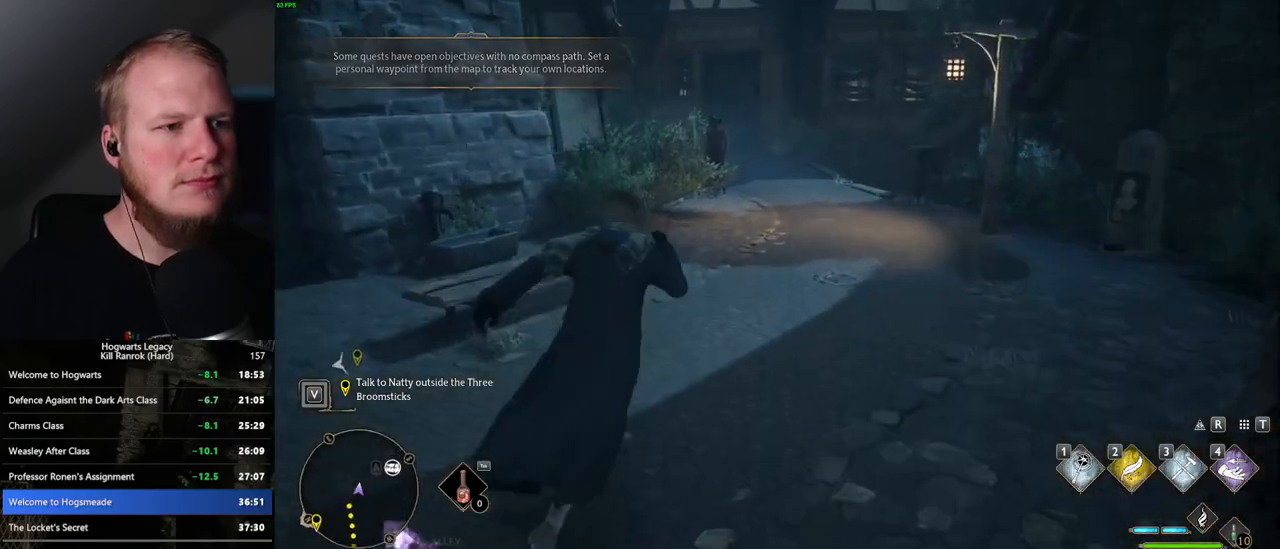
{"keys": ["w"], "mouse": [], "events": [[50, "d", "up"]]}
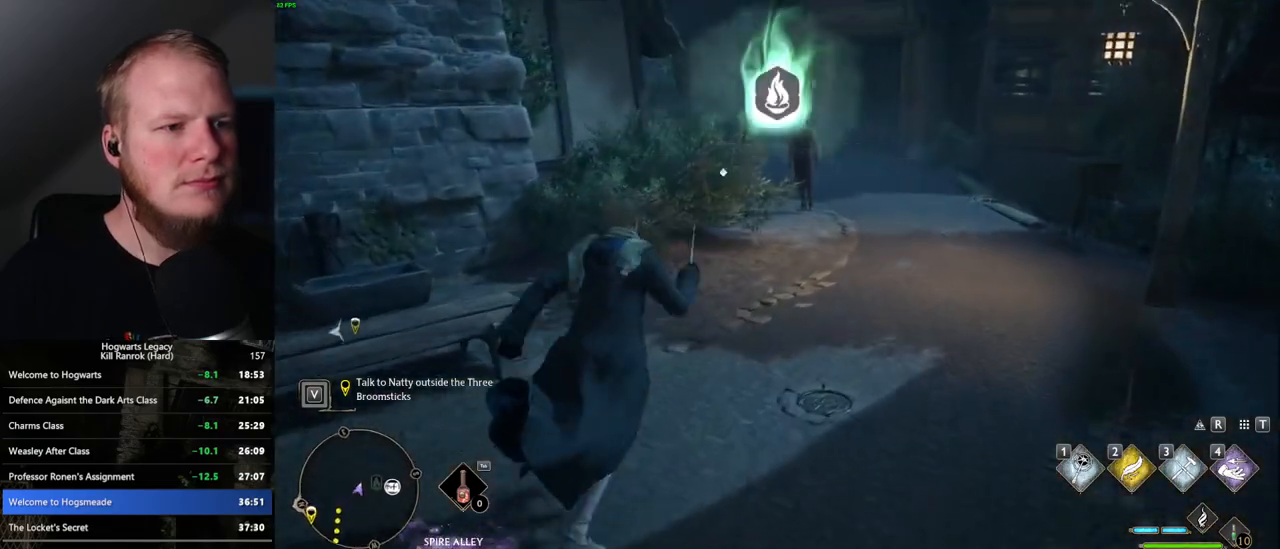
{"keys": ["d", "w"], "mouse": [], "events": [[67, "d", "down"]]}
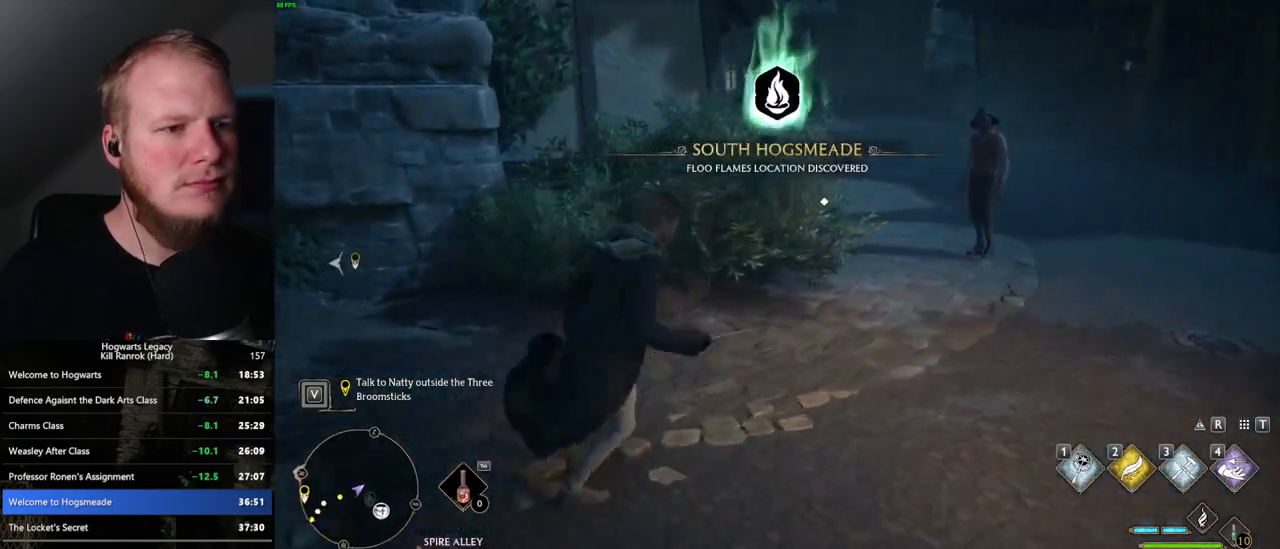
{"keys": ["a", "f", "w"], "mouse": [], "events": [[217, "d", "up"], [300, "a", "down"], [500, "f", "down"]]}
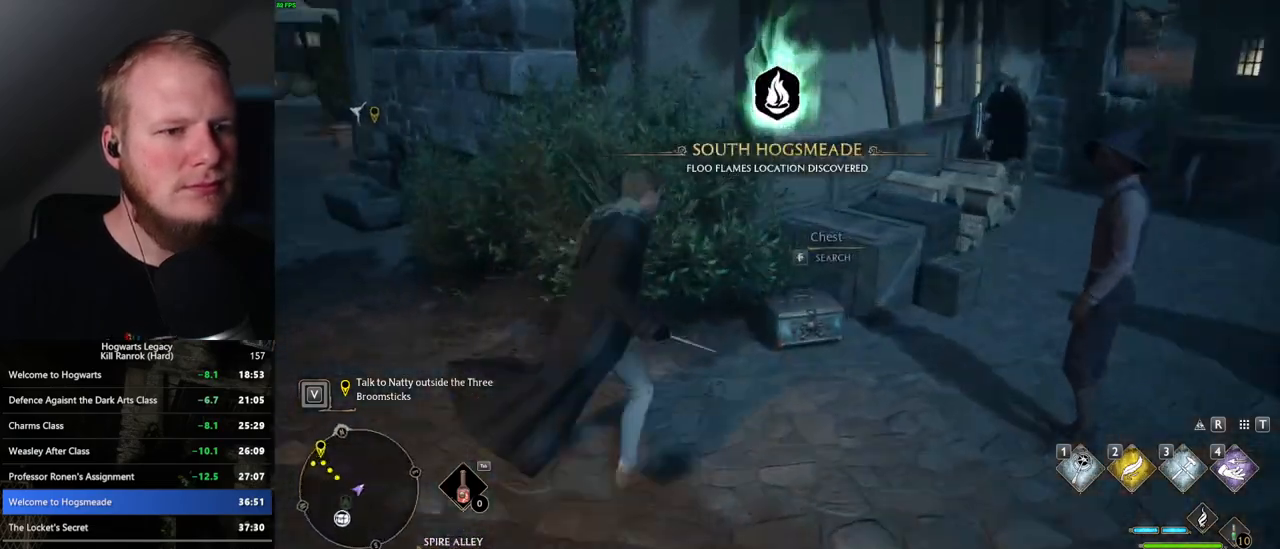
{"keys": ["a", "w"], "mouse": [], "events": [[100, "f", "up"]]}
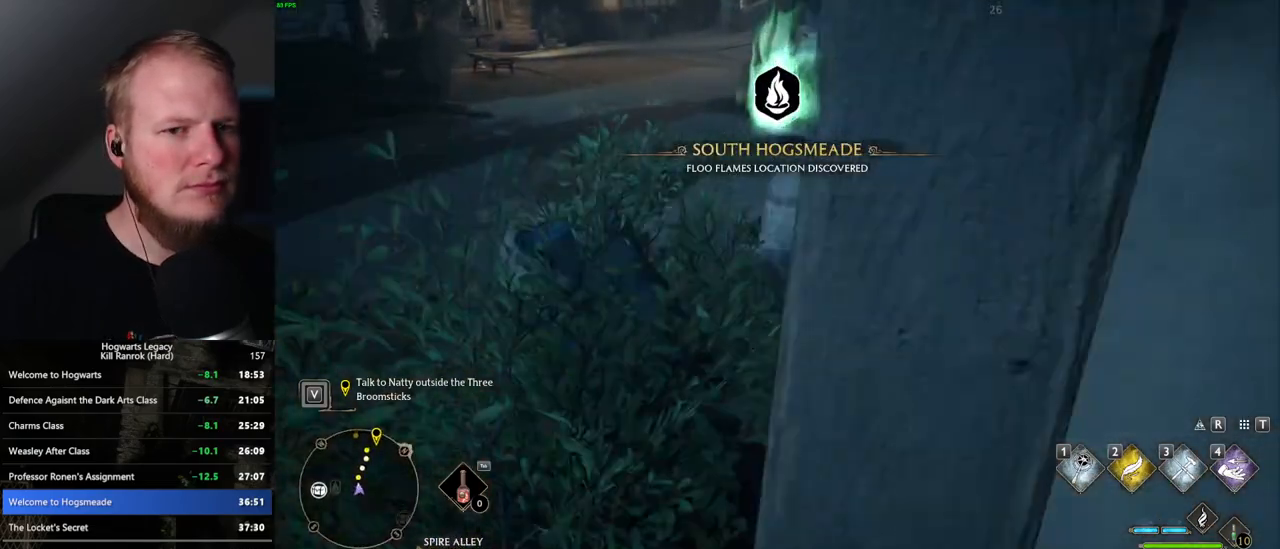
{"keys": ["w"], "mouse": [], "events": [[317, "a", "up"]]}
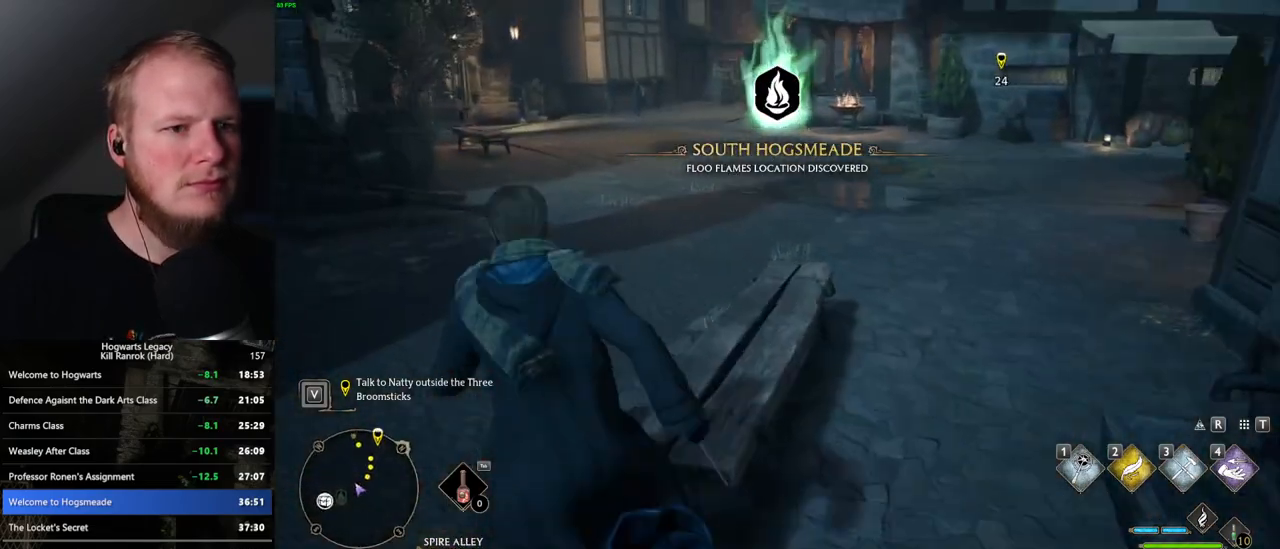
{"keys": ["a", "w"], "mouse": [], "events": [[300, "a", "down"]]}
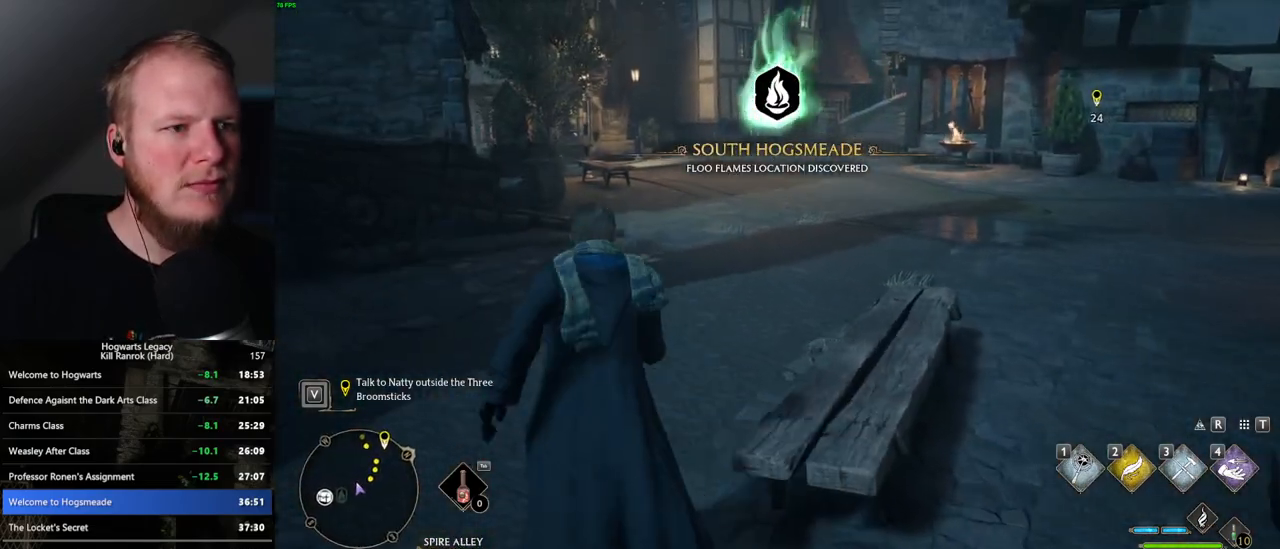
{"keys": ["w"], "mouse": [], "events": [[117, "a", "up"]]}
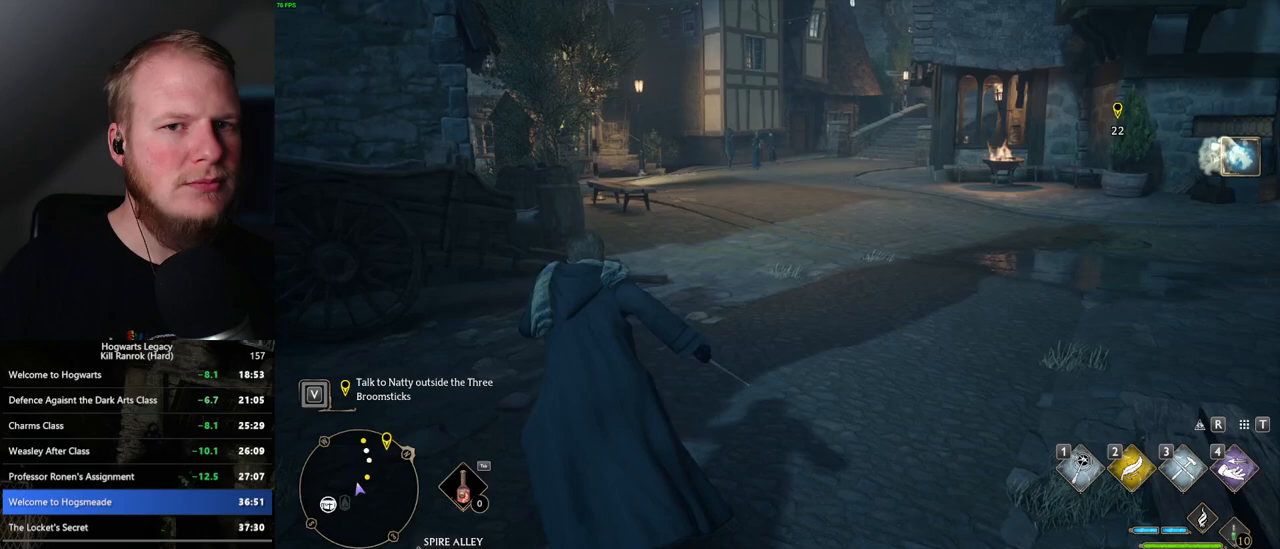
{"keys": ["w"], "mouse": [], "events": []}
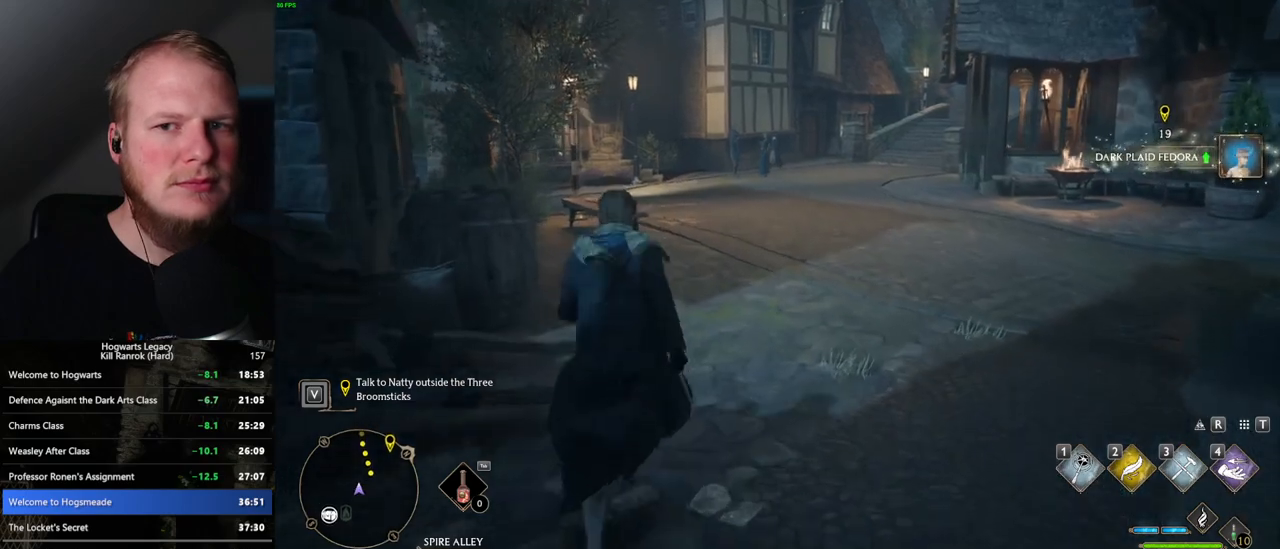
{"keys": ["w"], "mouse": [], "events": []}
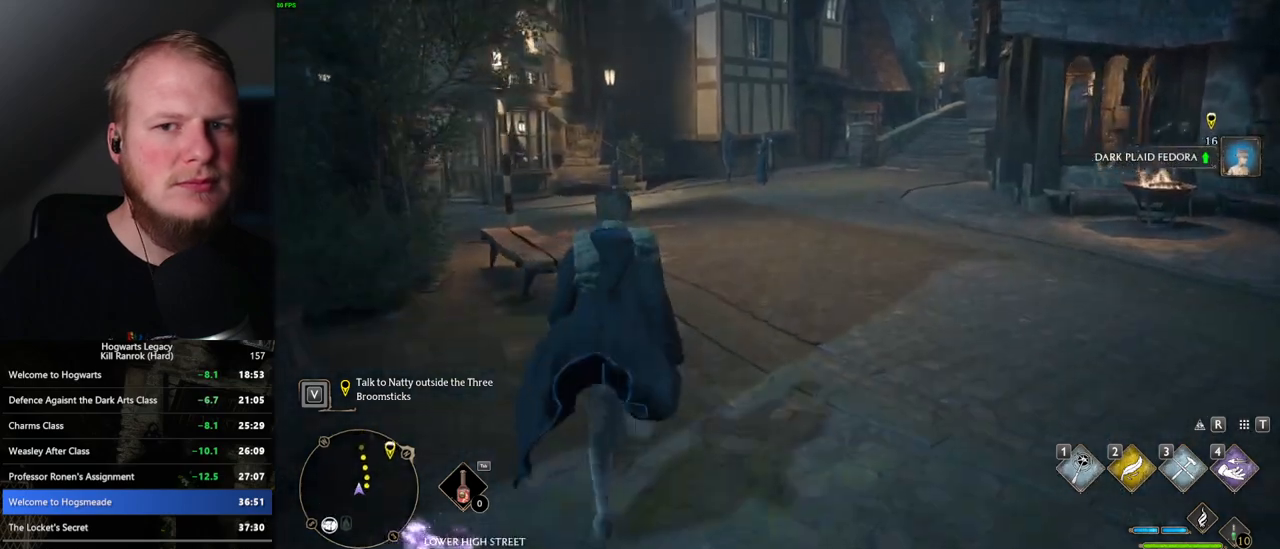
{"keys": ["w"], "mouse": [], "events": []}
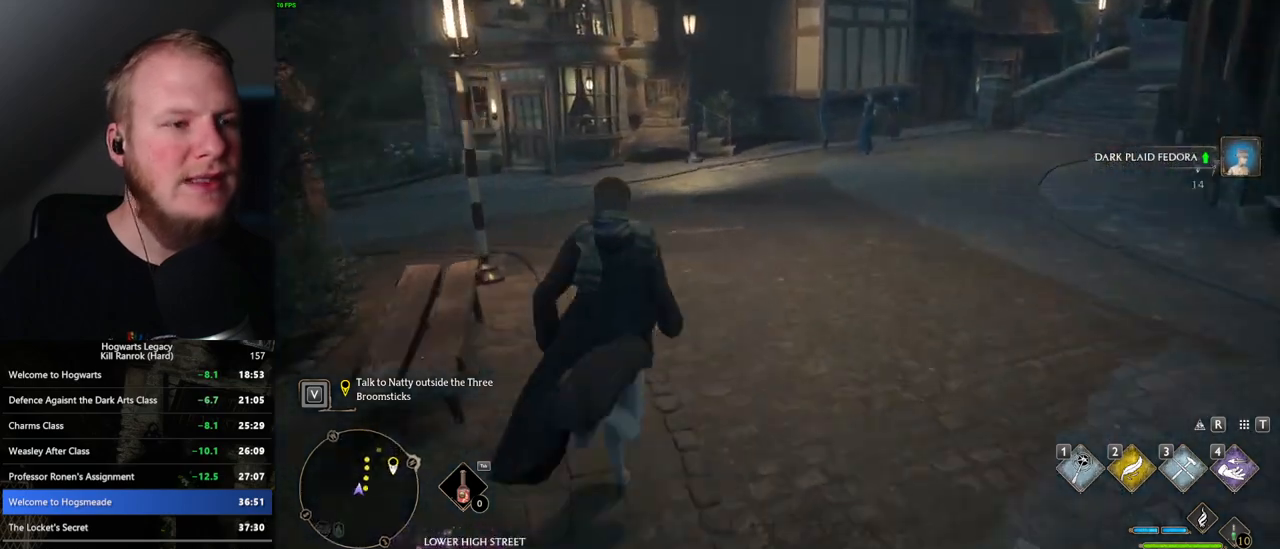
{"keys": ["w"], "mouse": [], "events": []}
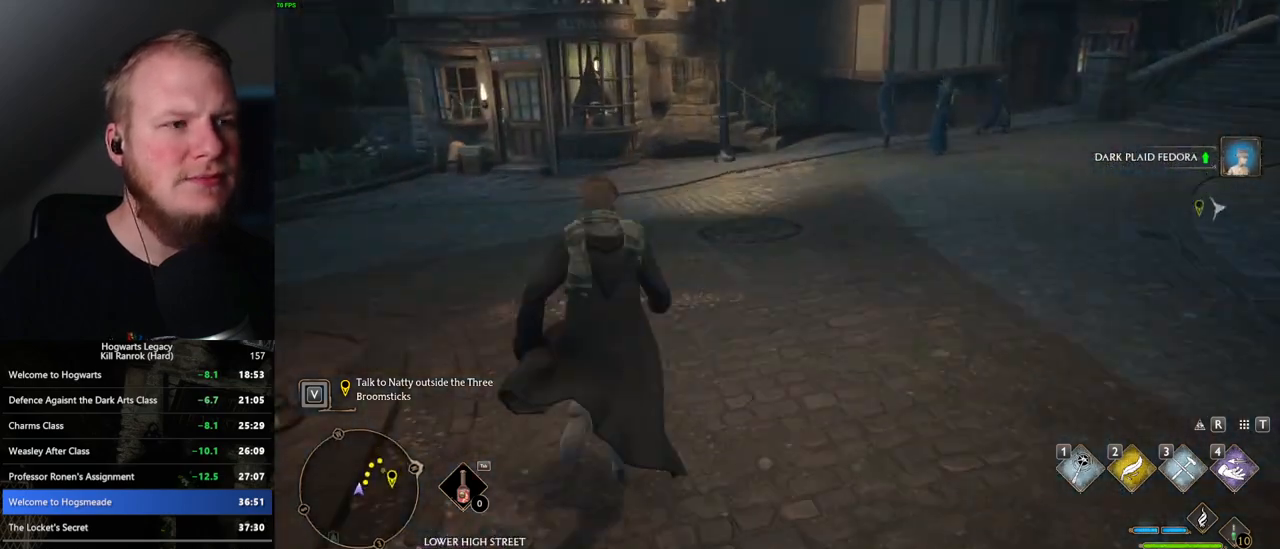
{"keys": ["w"], "mouse": [], "events": [[250, "a", "down"], [433, "a", "up"]]}
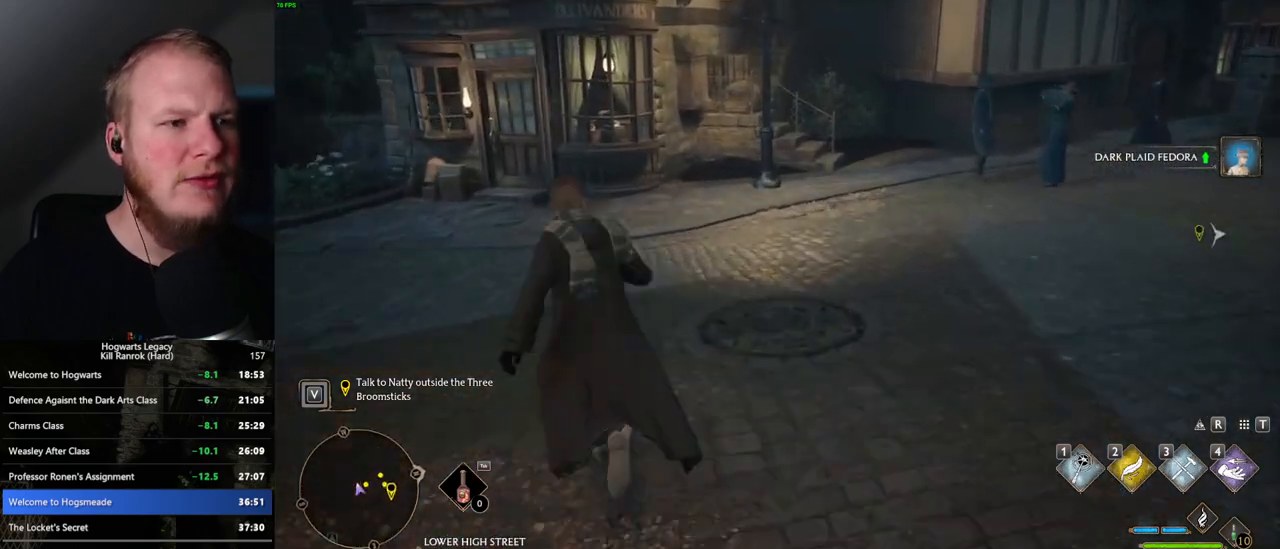
{"keys": ["w"], "mouse": [], "events": []}
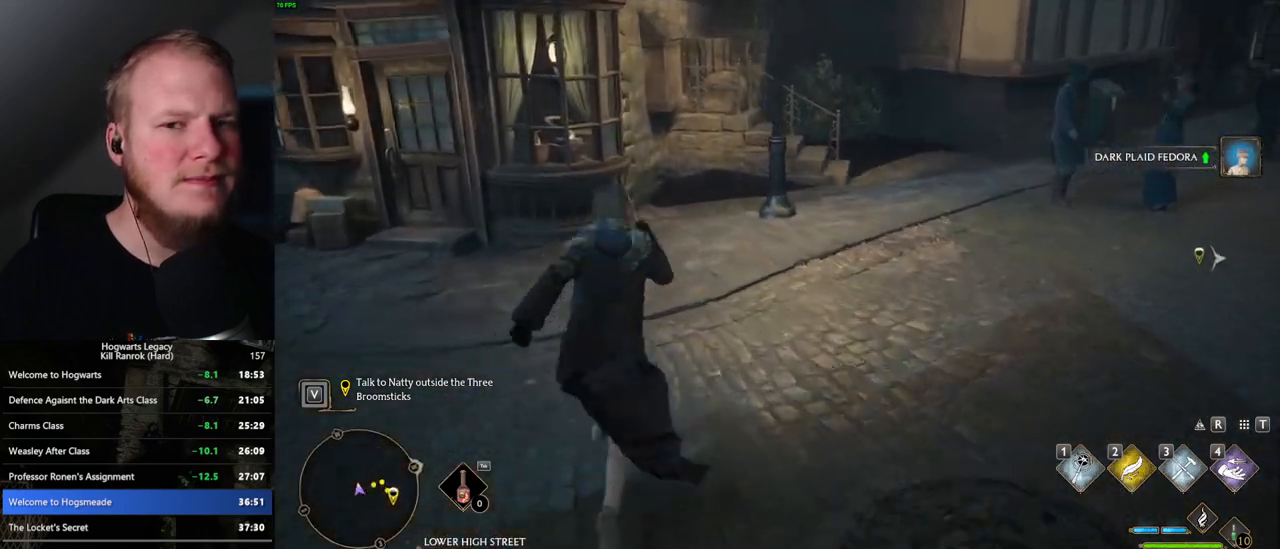
{"keys": ["w"], "mouse": [], "events": []}